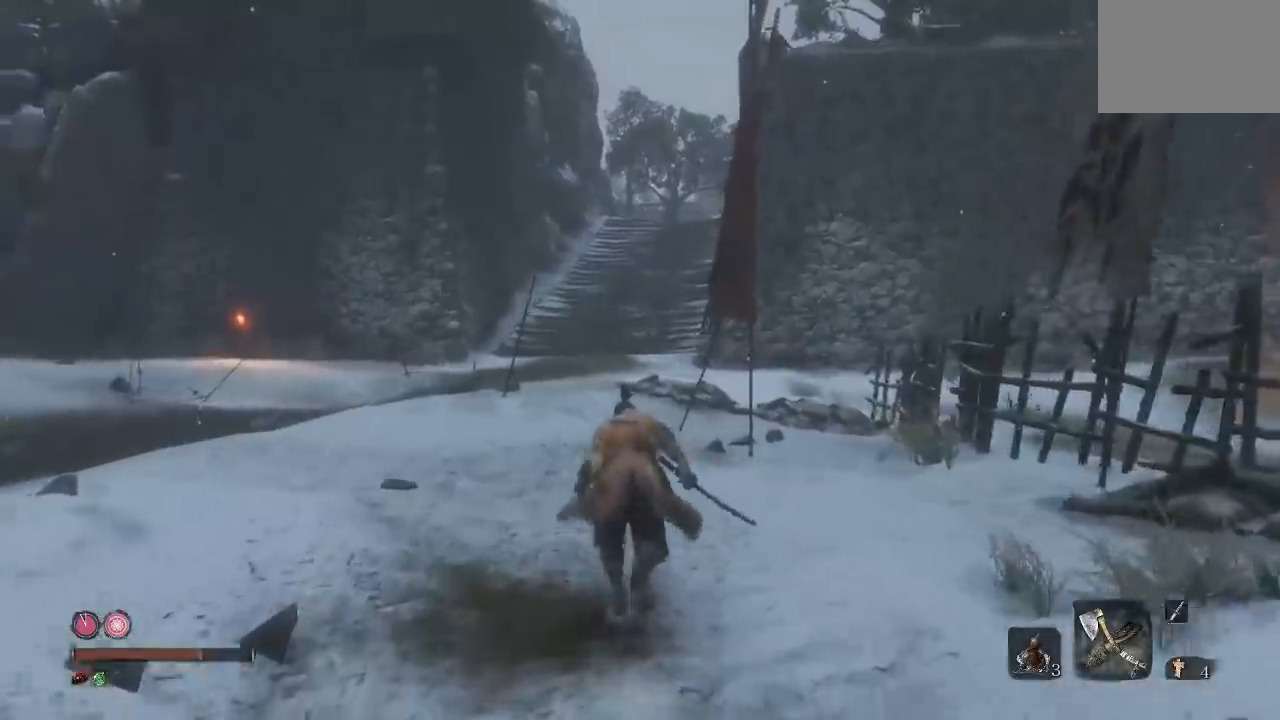
Gameplay with a controller (Xbox layout); each line is a JSON object with the inputs held at the frame after it (dt_ms = milliseconds from this image to that frame). "button_events" lists button changes between this image and that frame as [ms after this image, input, new state], when the widget could be followed in between (sticks are given only as held states). This document gives stick clicks only as held states, not as events. Not read: L2 R2.
{"dt_ms": 500, "buttons": ["B"], "left_stick": "left", "right_stick": "right", "button_events": []}
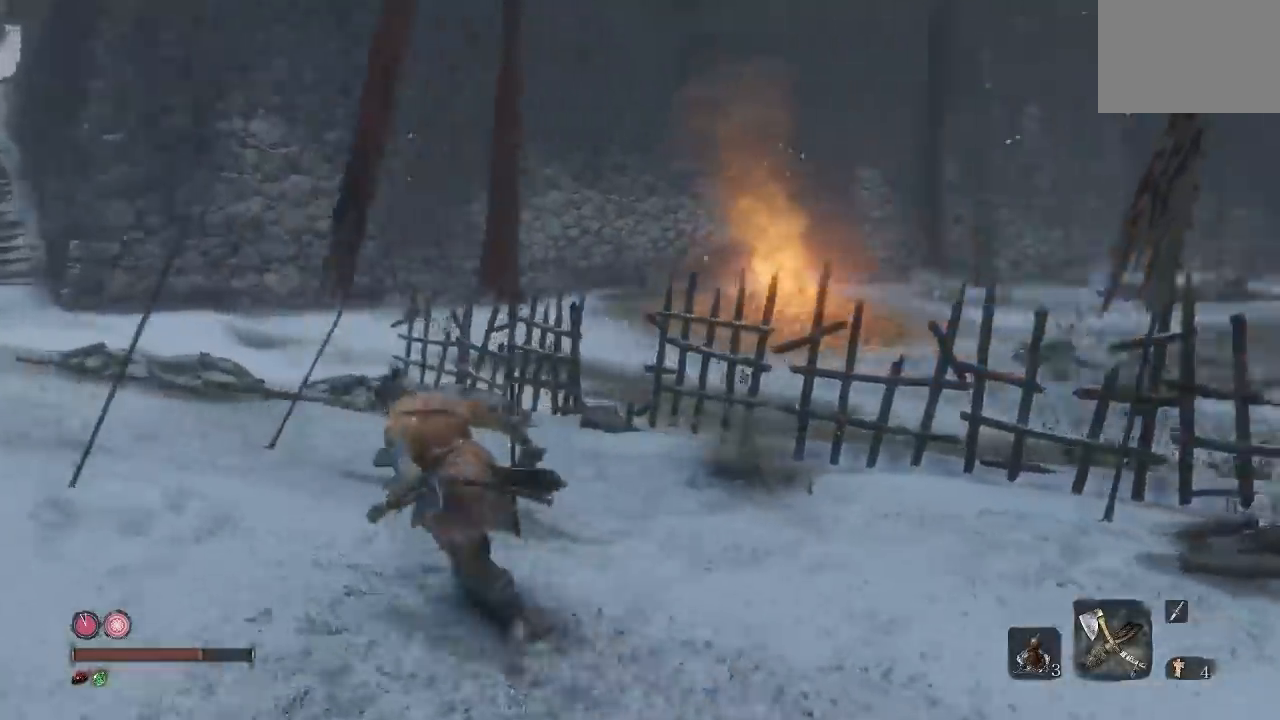
{"dt_ms": 500, "buttons": ["B"], "left_stick": "down-left", "right_stick": "right", "button_events": []}
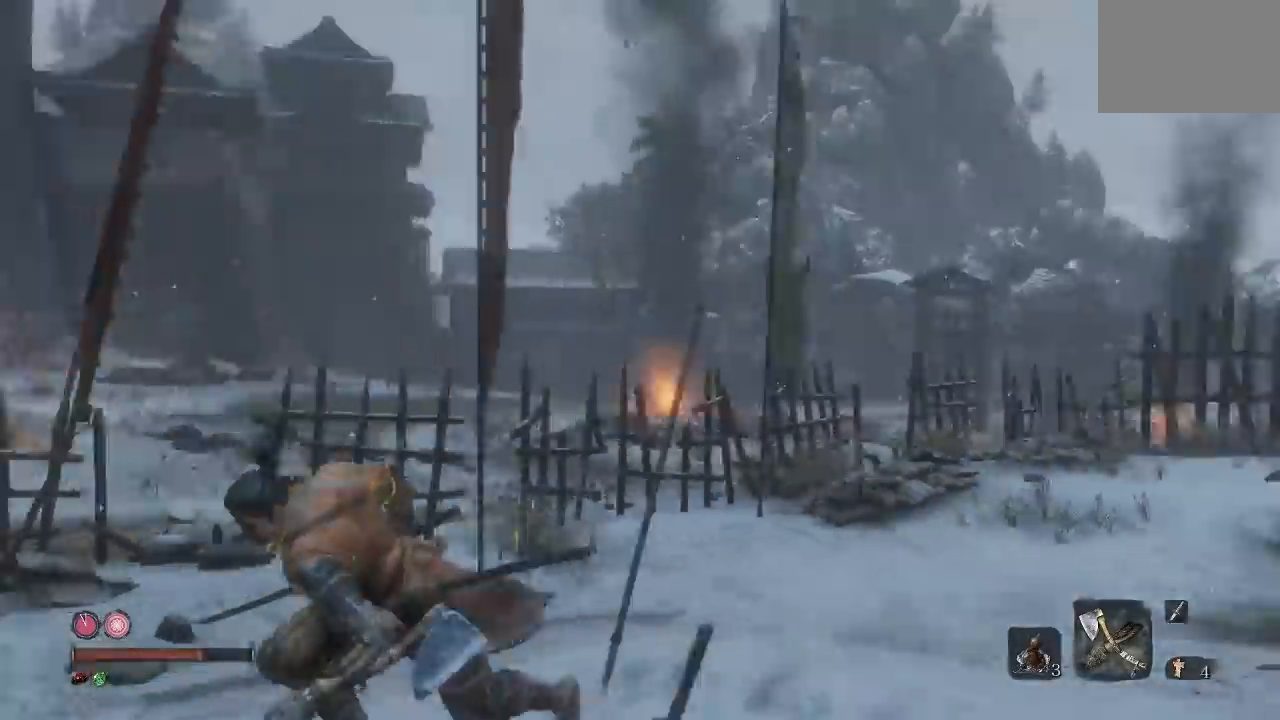
{"dt_ms": 500, "buttons": ["B"], "left_stick": "down", "right_stick": "left", "button_events": []}
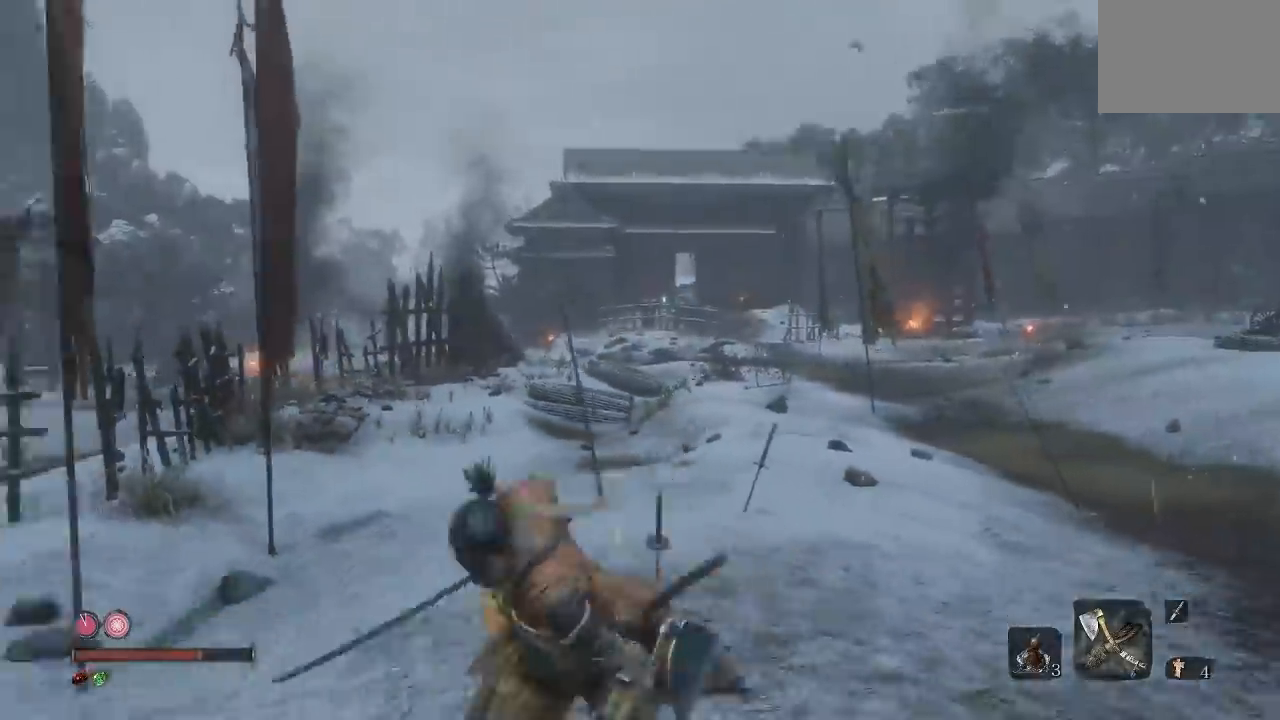
{"dt_ms": 500, "buttons": ["B"], "left_stick": "up-left", "right_stick": "left", "button_events": []}
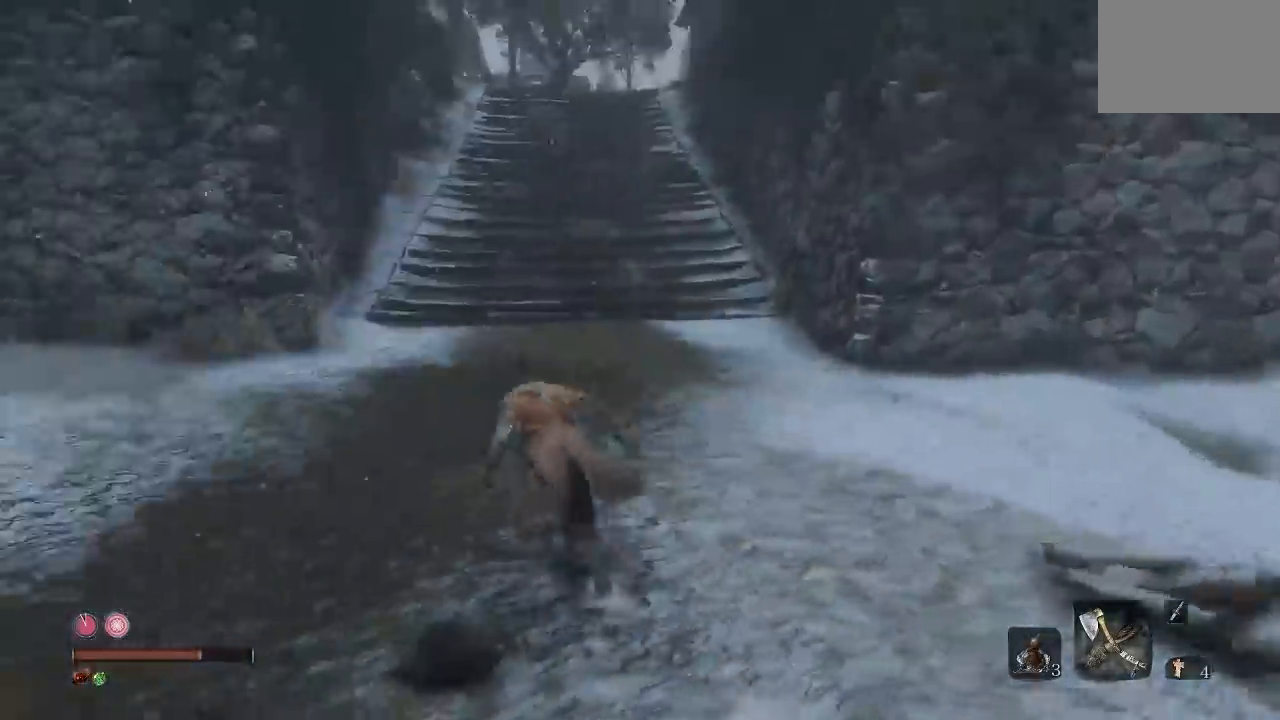
{"dt_ms": 500, "buttons": ["B"], "left_stick": "up-right", "right_stick": "right", "button_events": []}
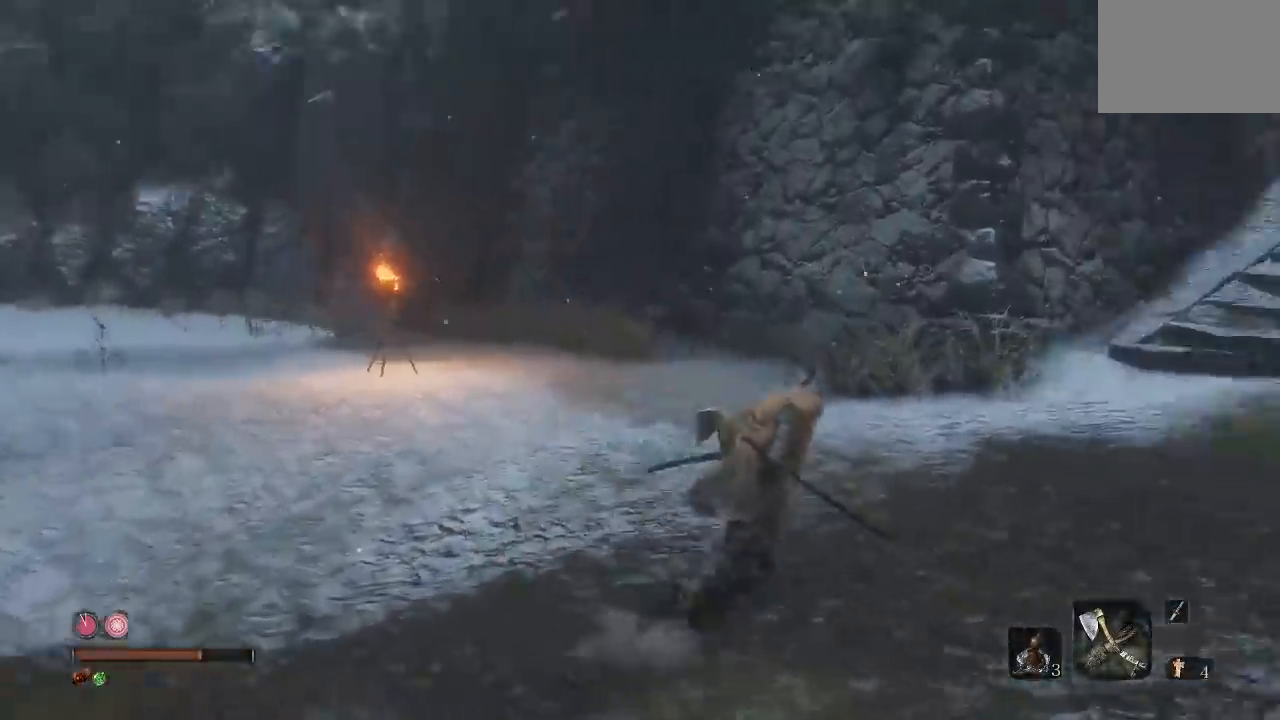
{"dt_ms": 500, "buttons": ["B"], "left_stick": "up-left", "right_stick": "center", "button_events": []}
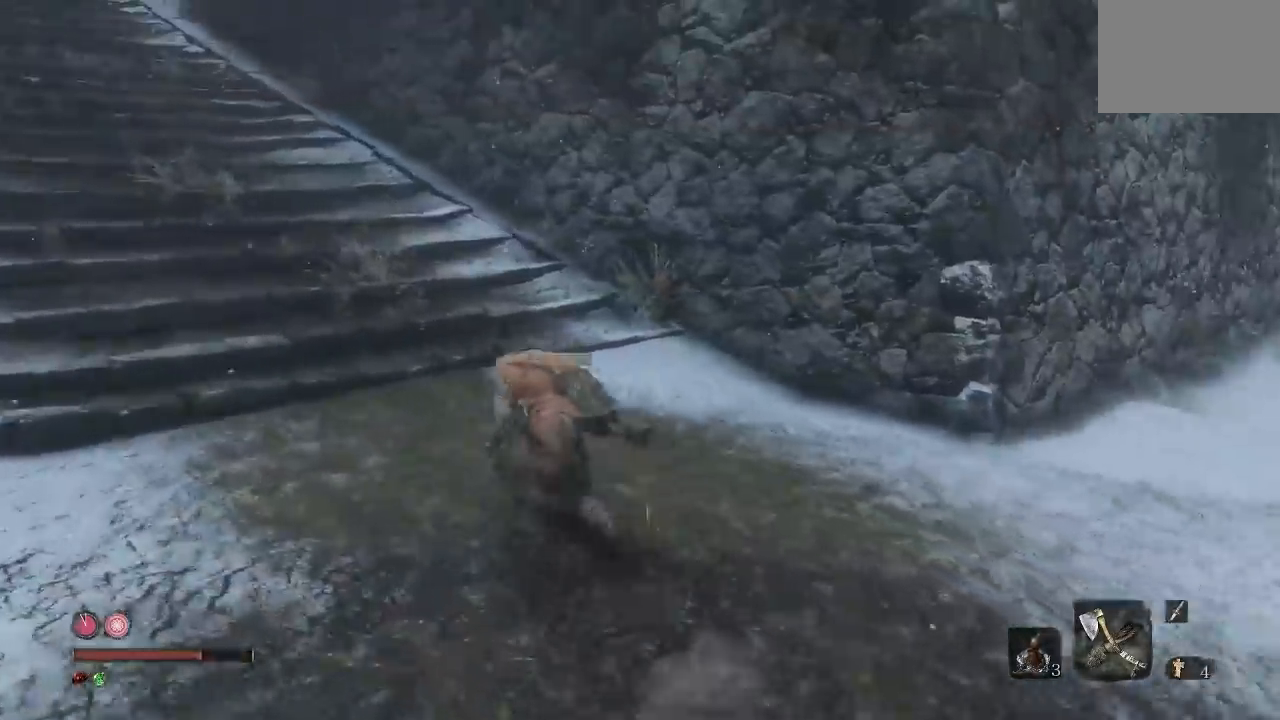
{"dt_ms": 1000, "buttons": ["B"], "left_stick": "up-left", "right_stick": "right", "button_events": []}
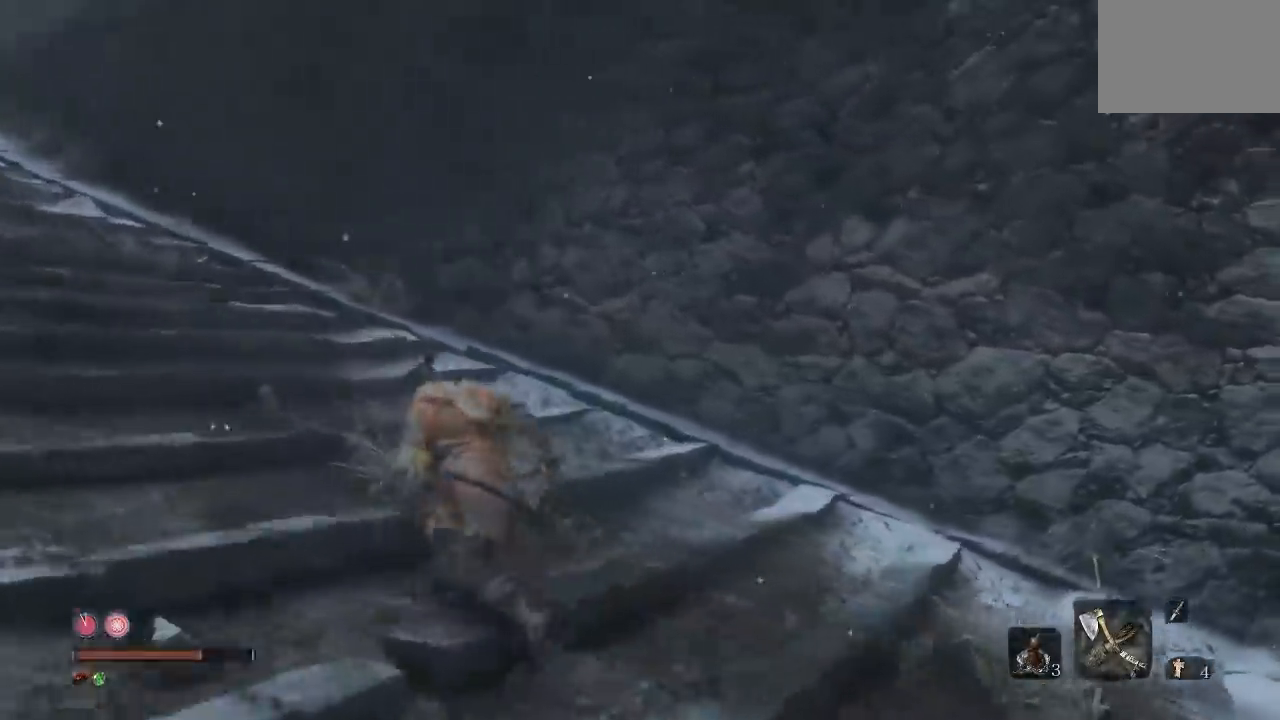
{"dt_ms": 1000, "buttons": ["B"], "left_stick": "down", "right_stick": "left", "button_events": []}
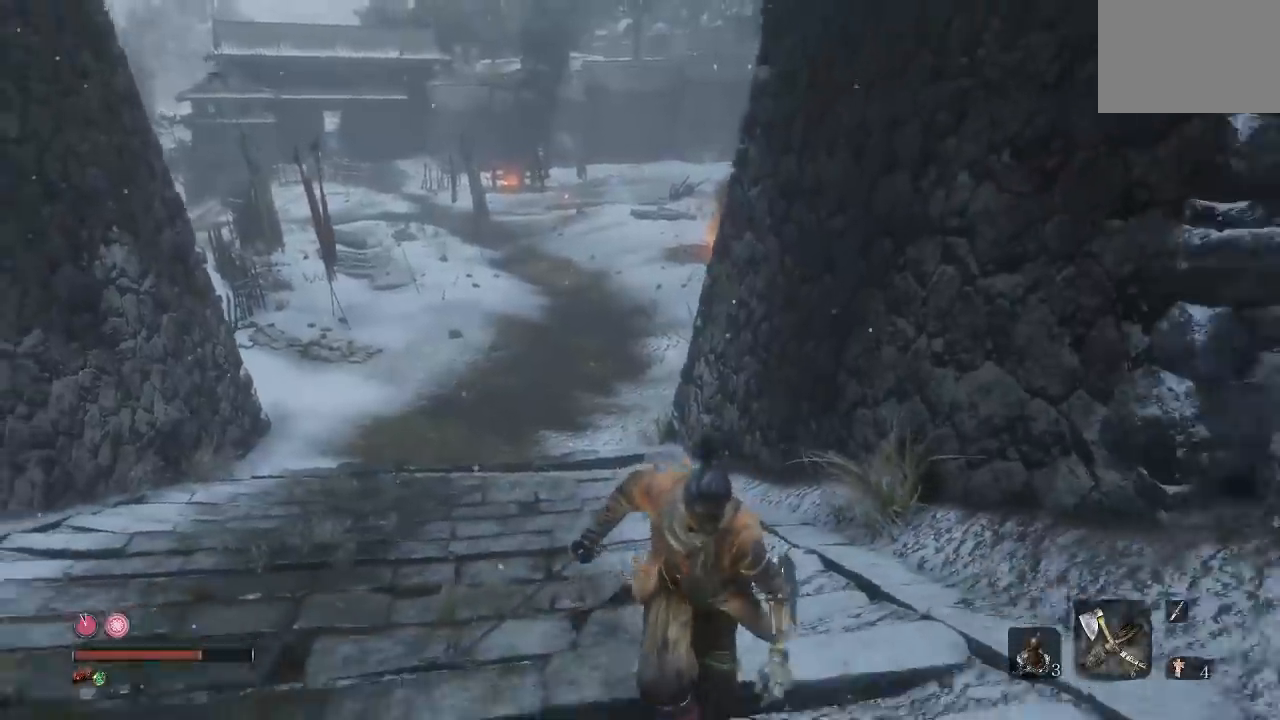
{"dt_ms": 500, "buttons": ["B"], "left_stick": "up-left", "right_stick": "center", "button_events": []}
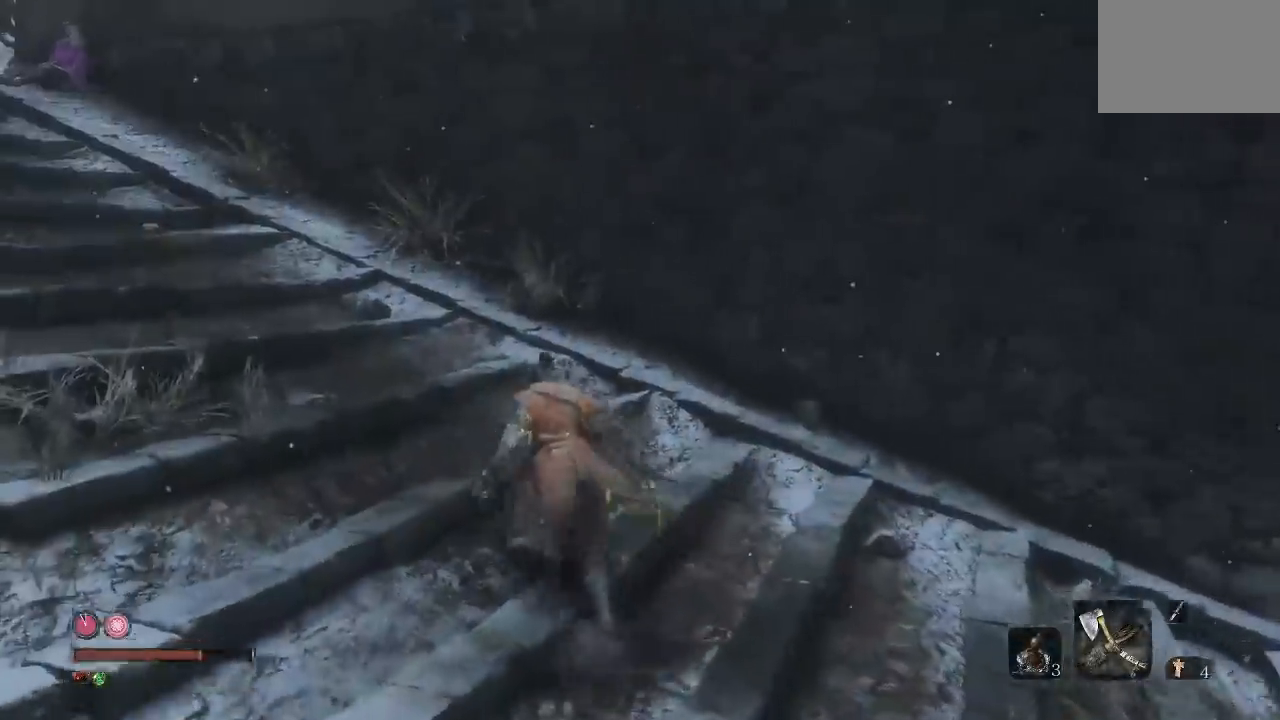
{"dt_ms": 500, "buttons": [], "left_stick": "up-left", "right_stick": "center", "button_events": [[500, "B", "up"]]}
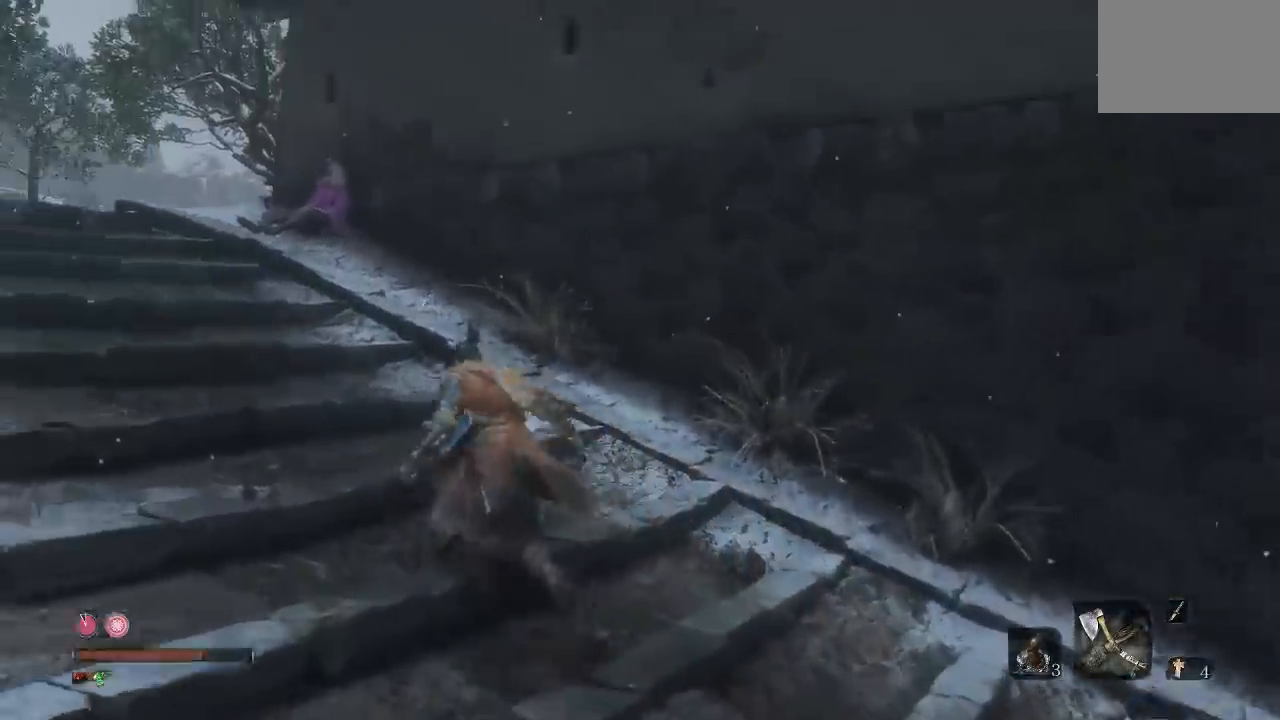
{"dt_ms": 500, "buttons": ["B"], "left_stick": "up-left", "right_stick": "center", "button_events": [[467, "B", "down"]]}
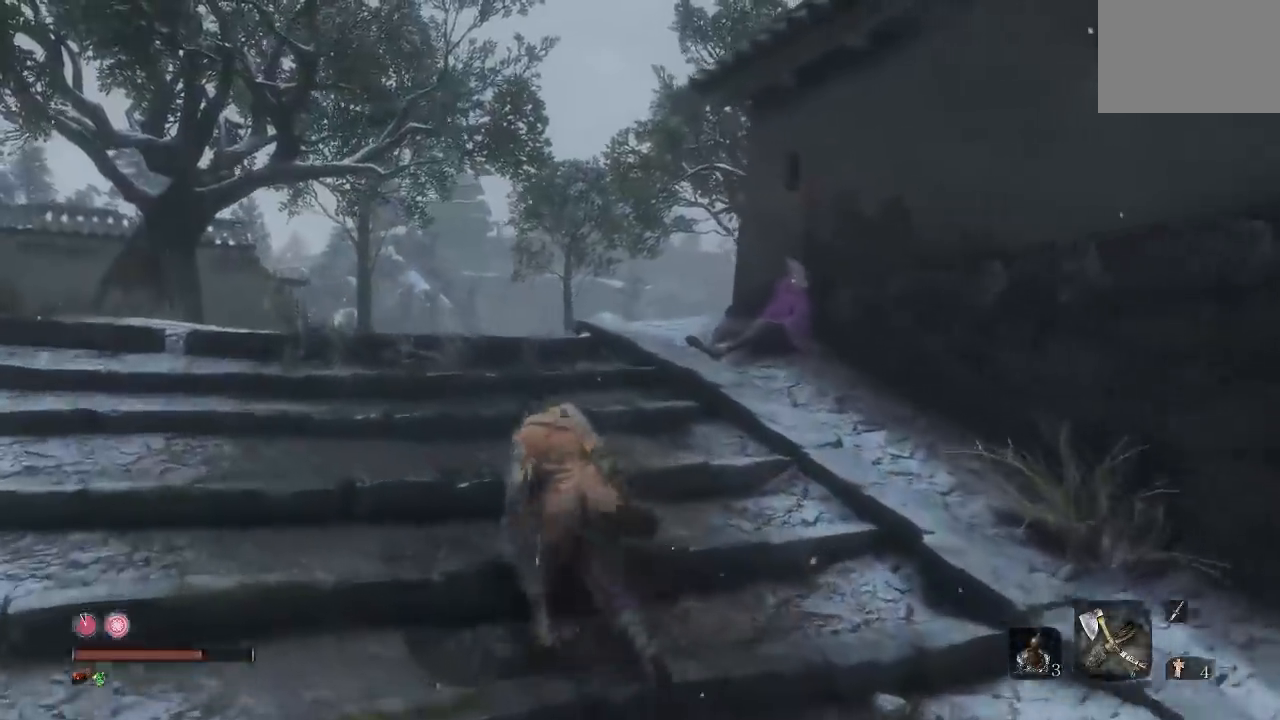
{"dt_ms": 500, "buttons": ["B"], "left_stick": "up-left", "right_stick": "center", "button_events": []}
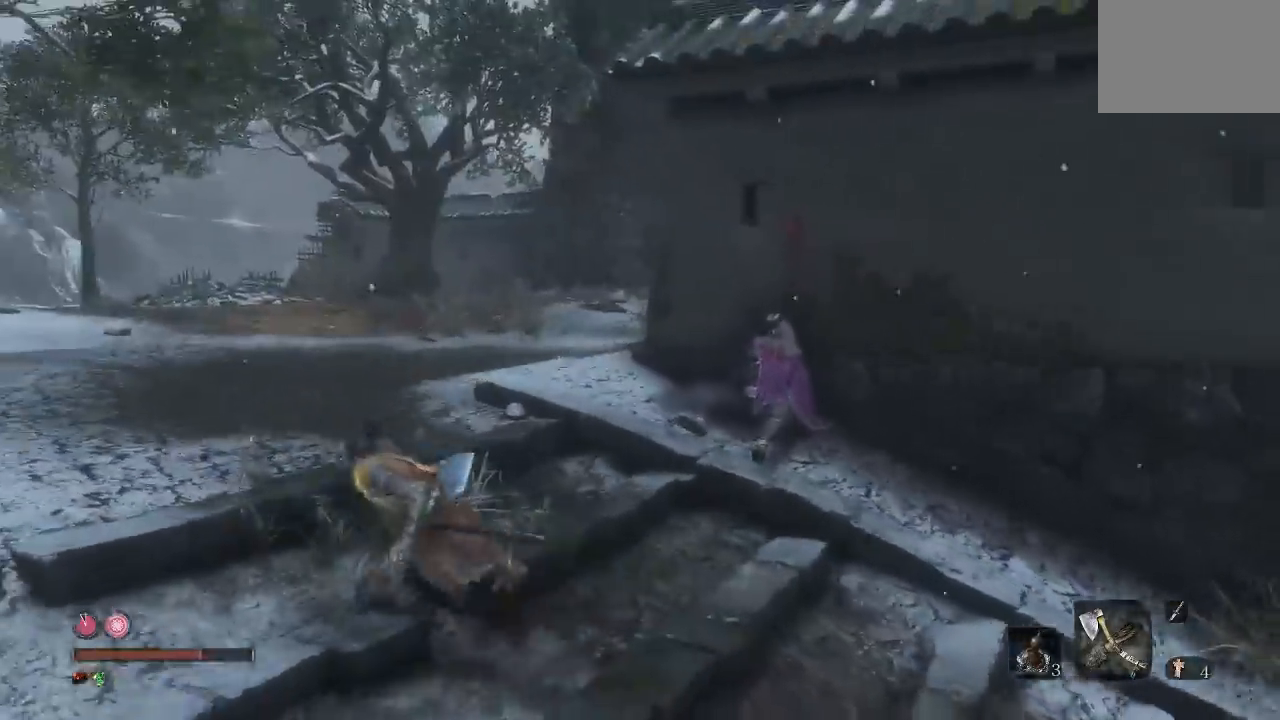
{"dt_ms": 500, "buttons": [], "left_stick": "up-right", "right_stick": "right", "button_events": [[67, "B", "up"]]}
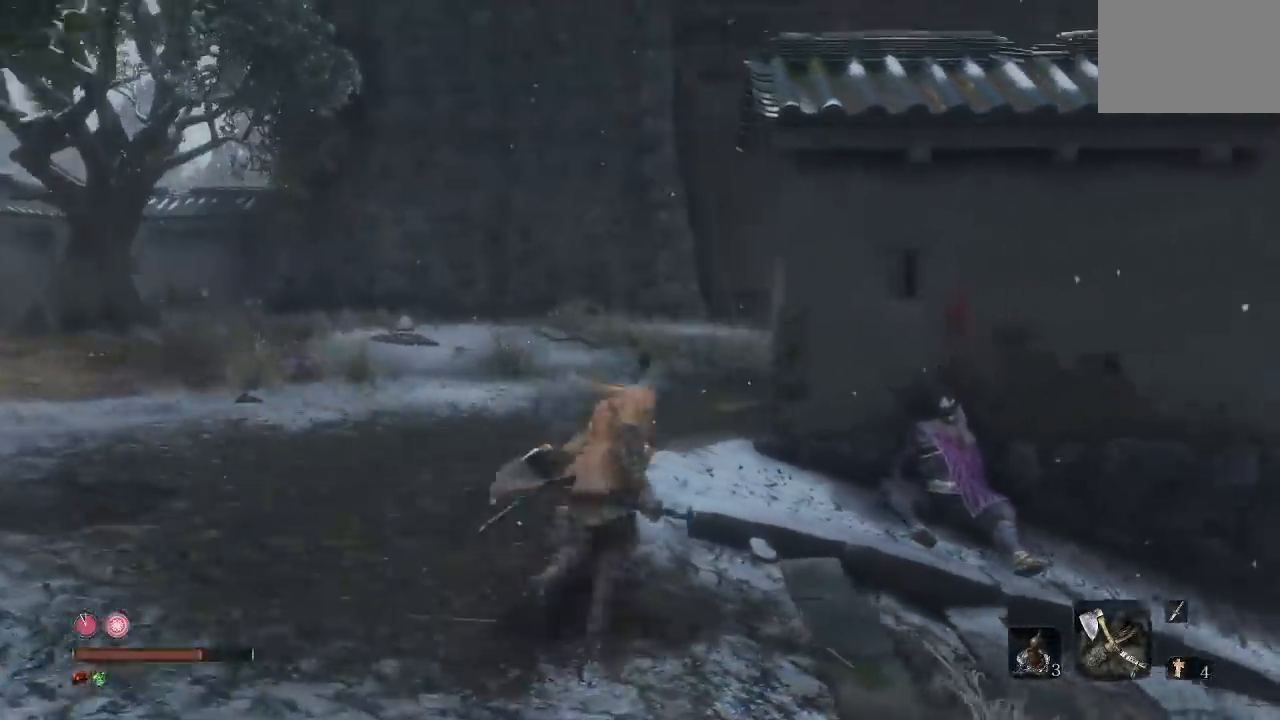
{"dt_ms": 500, "buttons": ["B"], "left_stick": "right", "right_stick": "center", "button_events": [[83, "B", "down"]]}
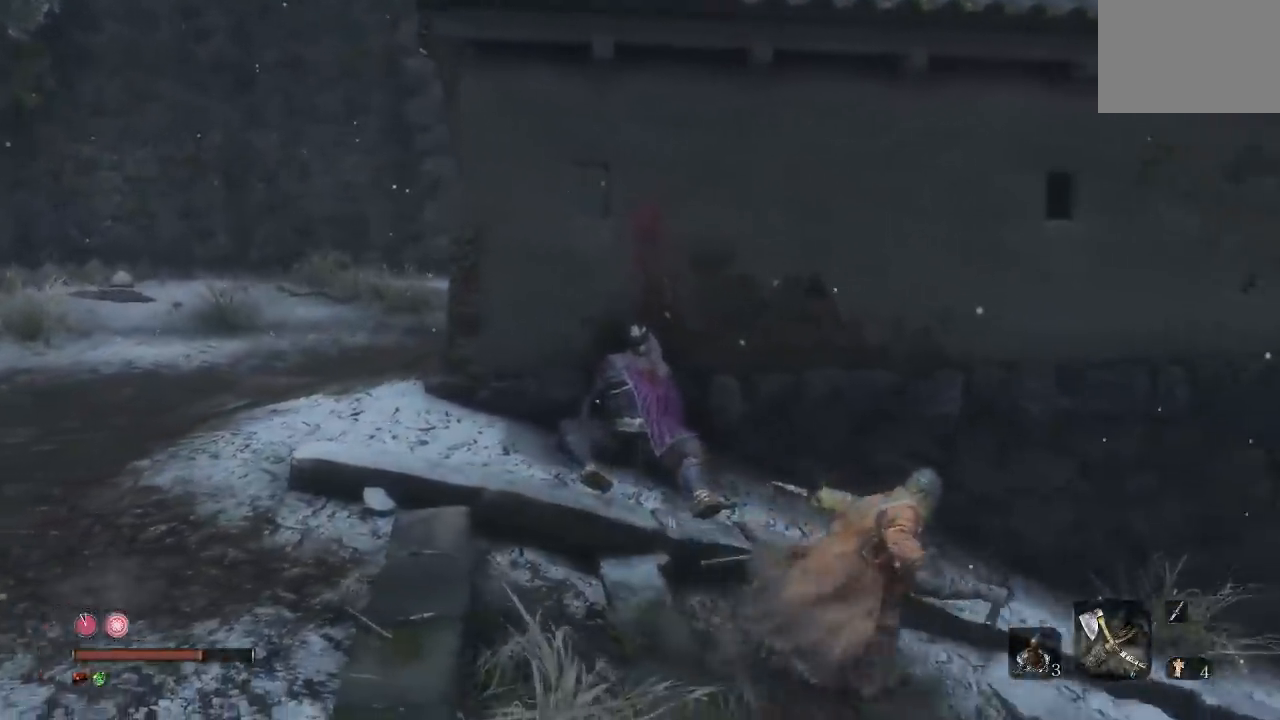
{"dt_ms": 500, "buttons": ["B"], "left_stick": "down-right", "right_stick": "center", "button_events": []}
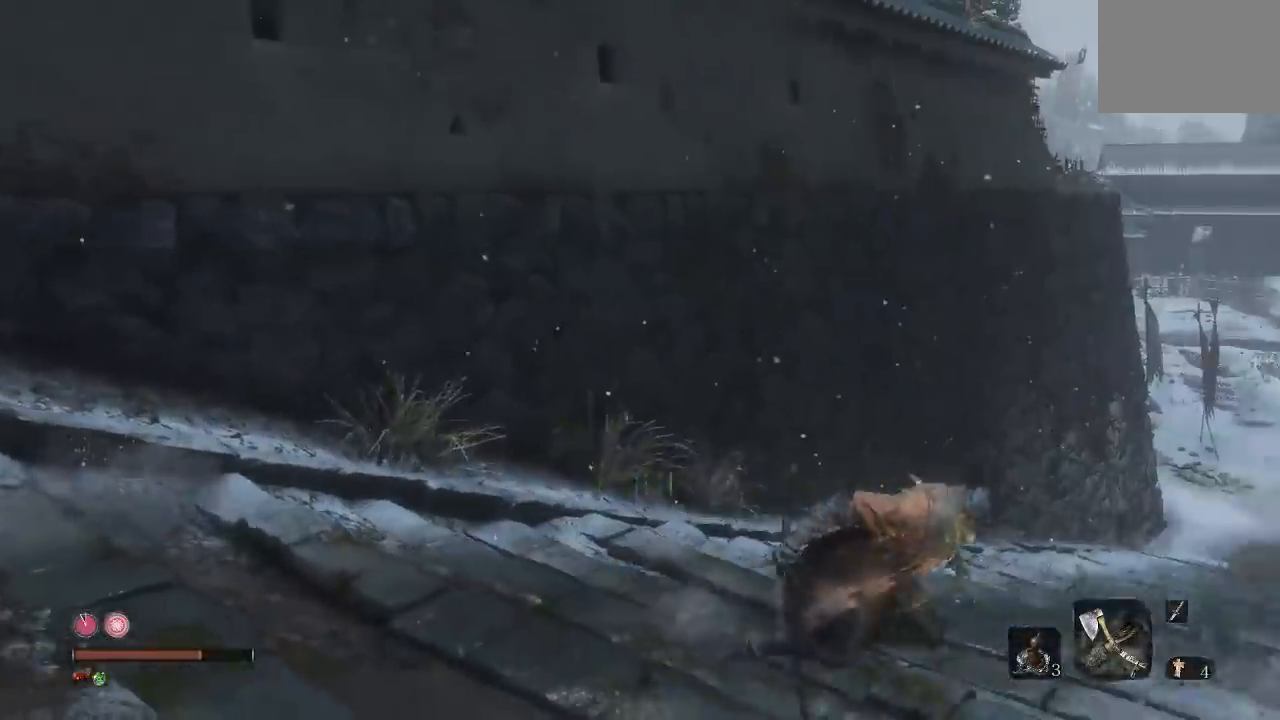
{"dt_ms": 500, "buttons": ["B"], "left_stick": "left", "right_stick": "center", "button_events": []}
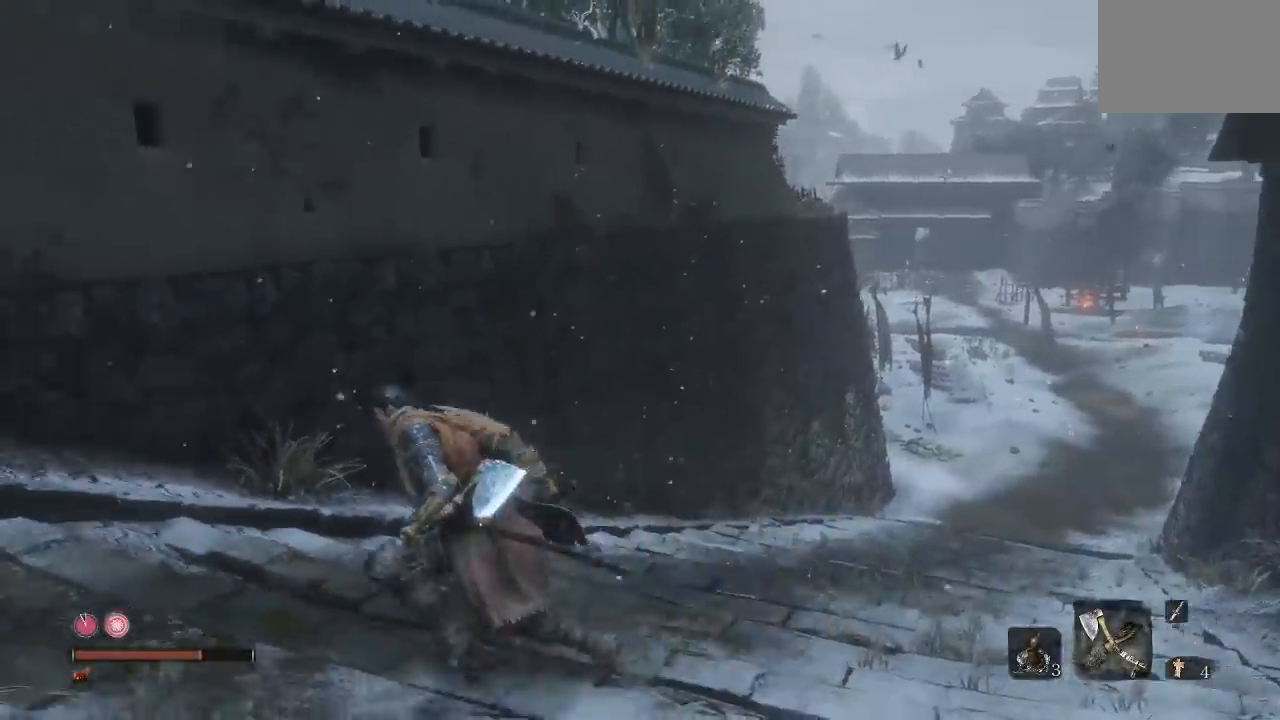
{"dt_ms": 500, "buttons": ["B"], "left_stick": "up-left", "right_stick": "center", "button_events": []}
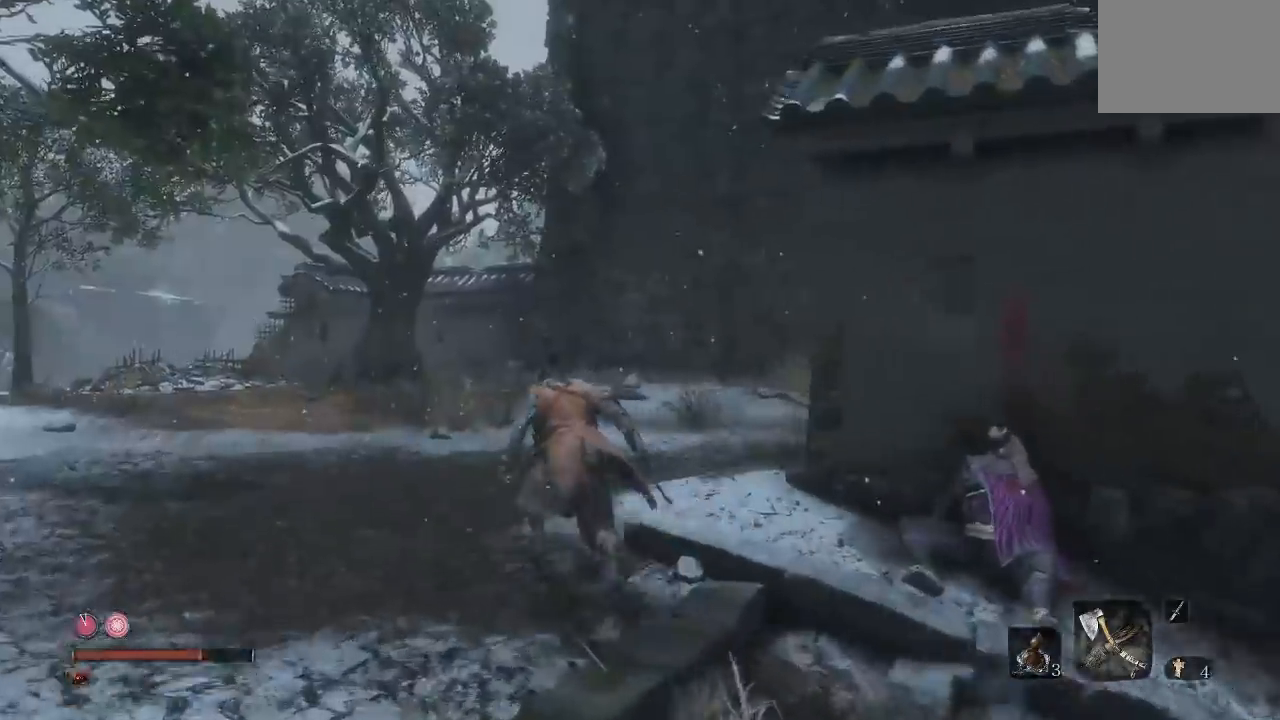
{"dt_ms": 1000, "buttons": ["B"], "left_stick": "up", "right_stick": "right", "button_events": []}
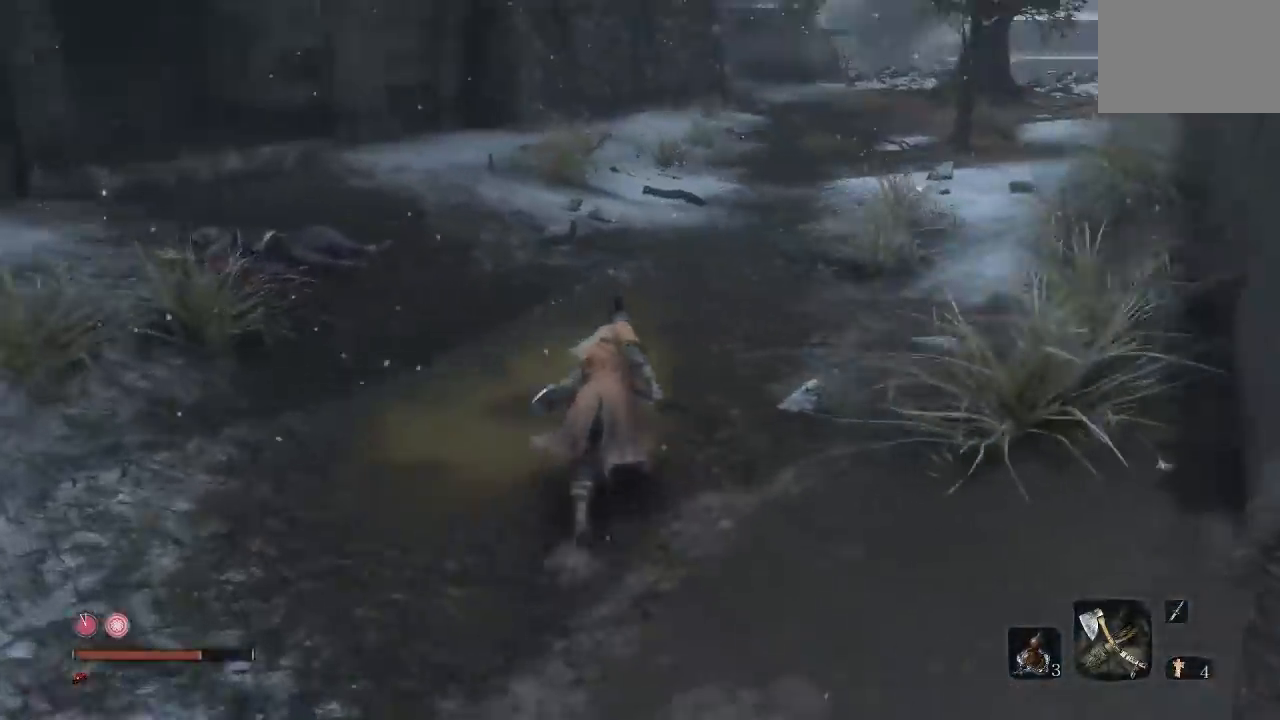
{"dt_ms": 500, "buttons": ["B"], "left_stick": "up", "right_stick": "left", "button_events": []}
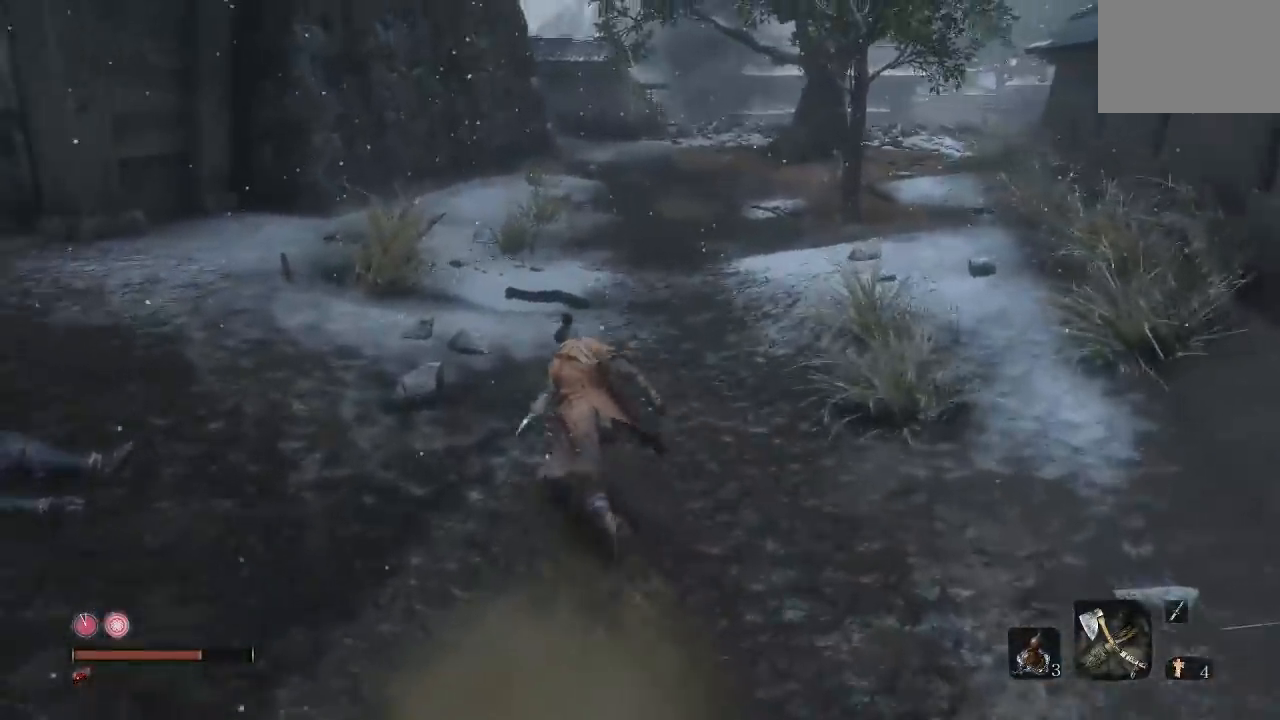
{"dt_ms": 500, "buttons": ["B"], "left_stick": "up", "right_stick": "center", "button_events": []}
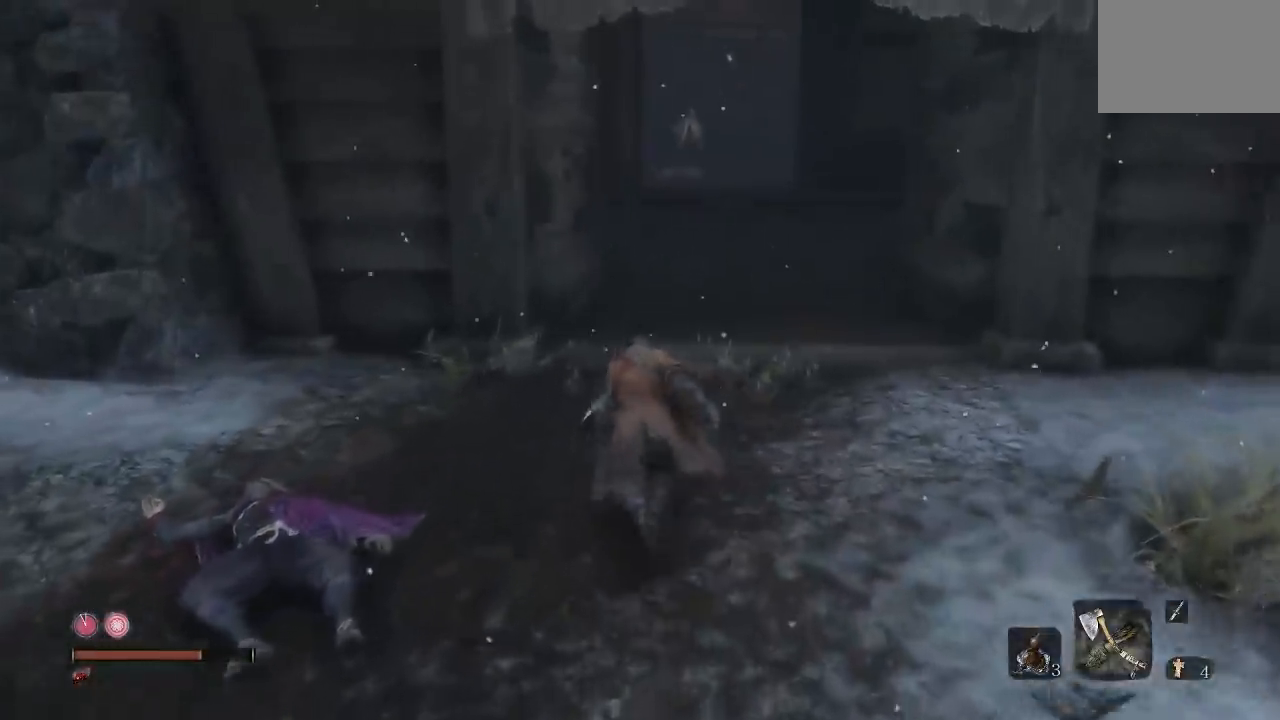
{"dt_ms": 500, "buttons": ["B"], "left_stick": "up", "right_stick": "center", "button_events": []}
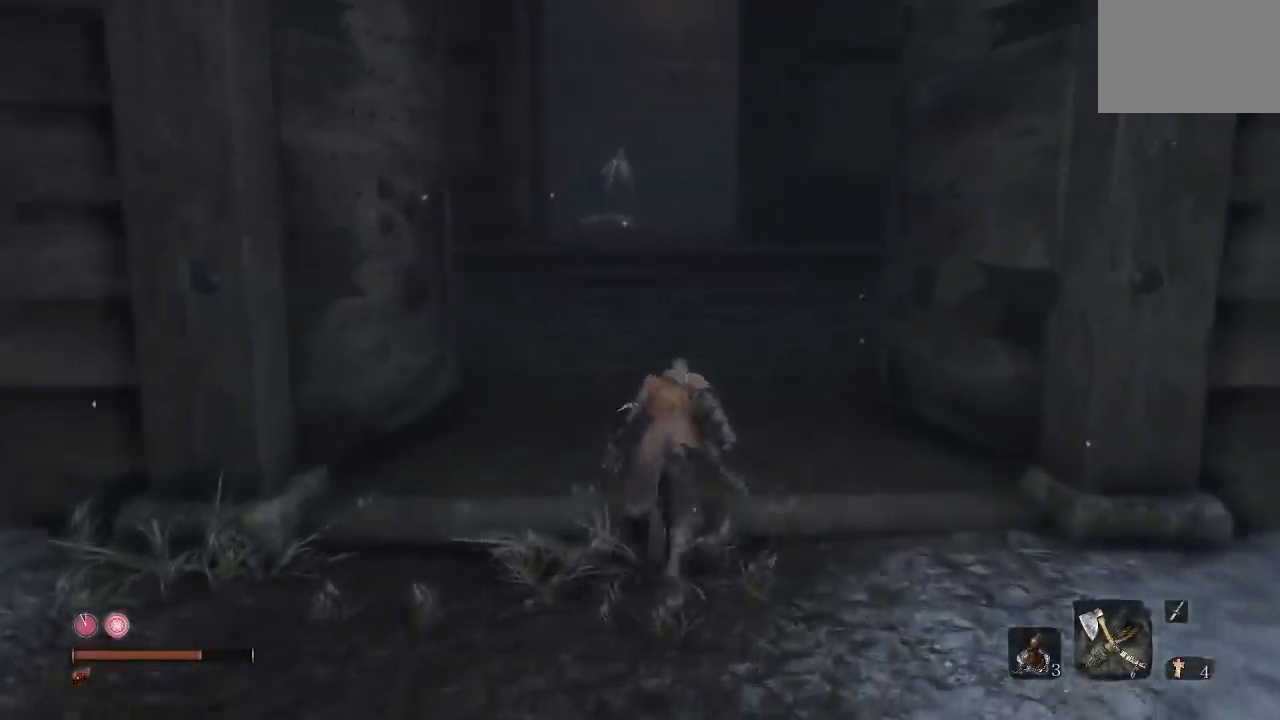
{"dt_ms": 500, "buttons": ["B"], "left_stick": "up", "right_stick": "down-left", "button_events": []}
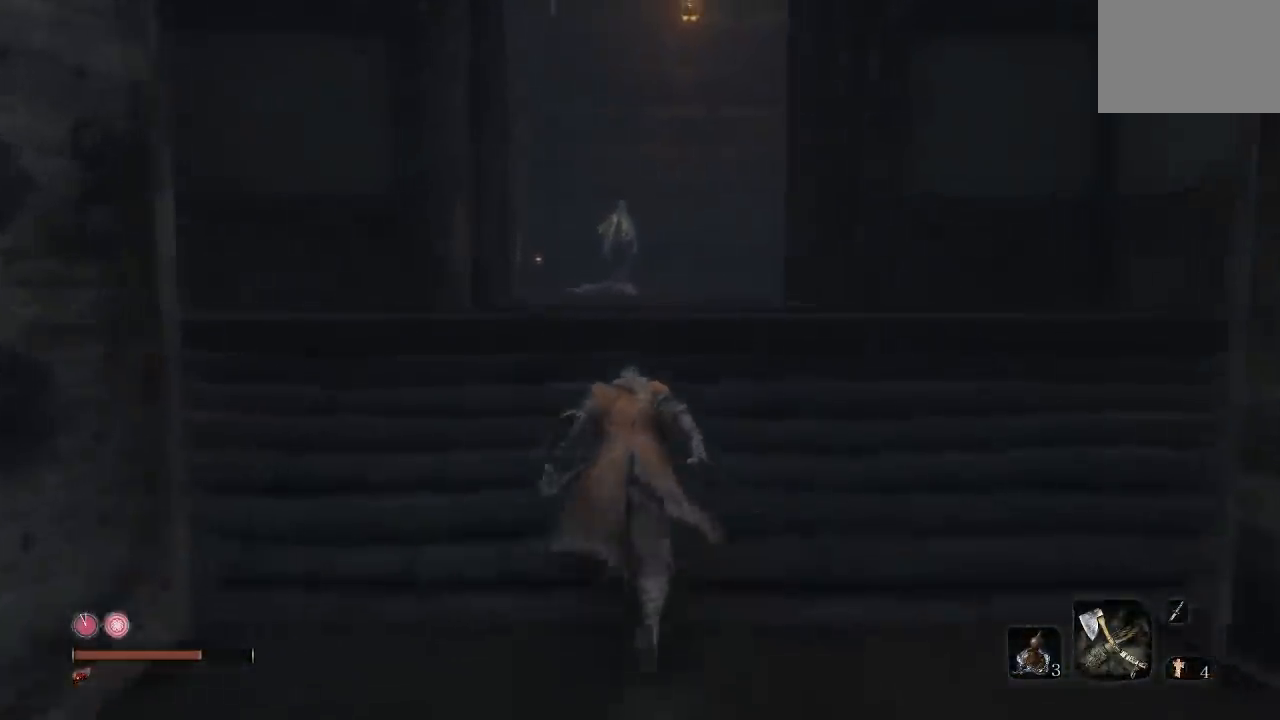
{"dt_ms": 500, "buttons": ["B"], "left_stick": "up", "right_stick": "right", "button_events": []}
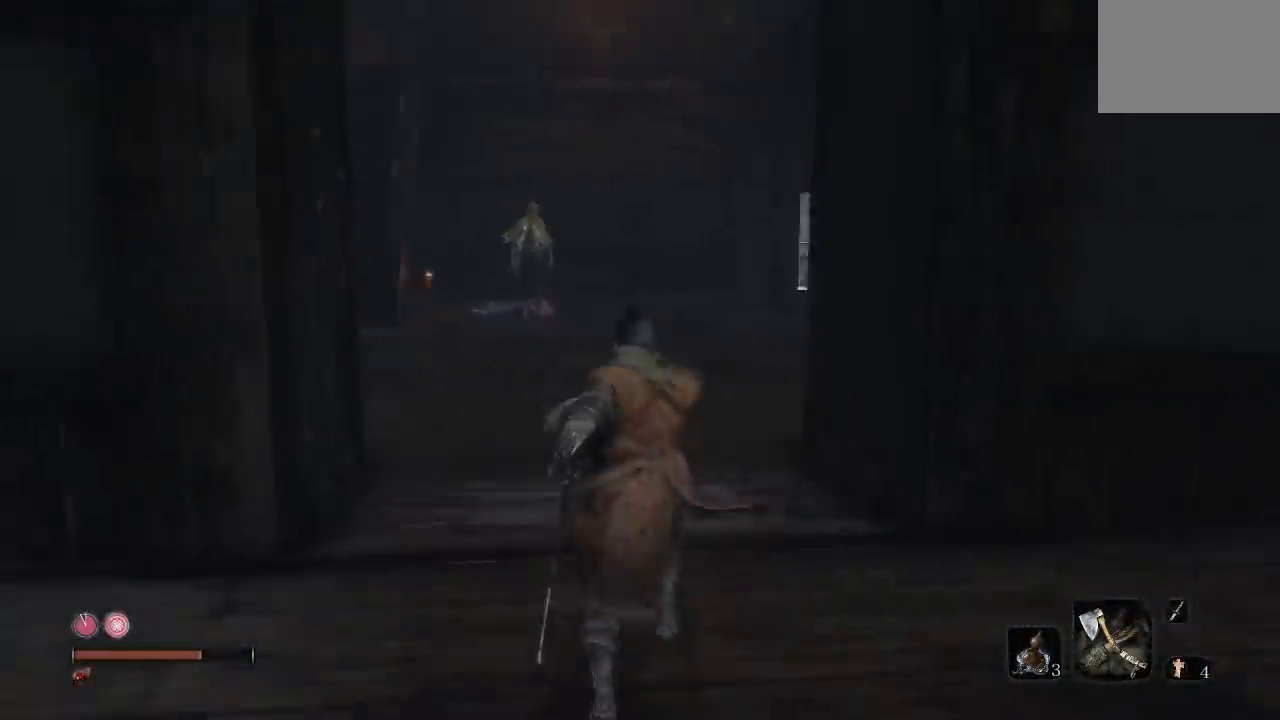
{"dt_ms": 500, "buttons": ["B"], "left_stick": "up", "right_stick": "left", "button_events": []}
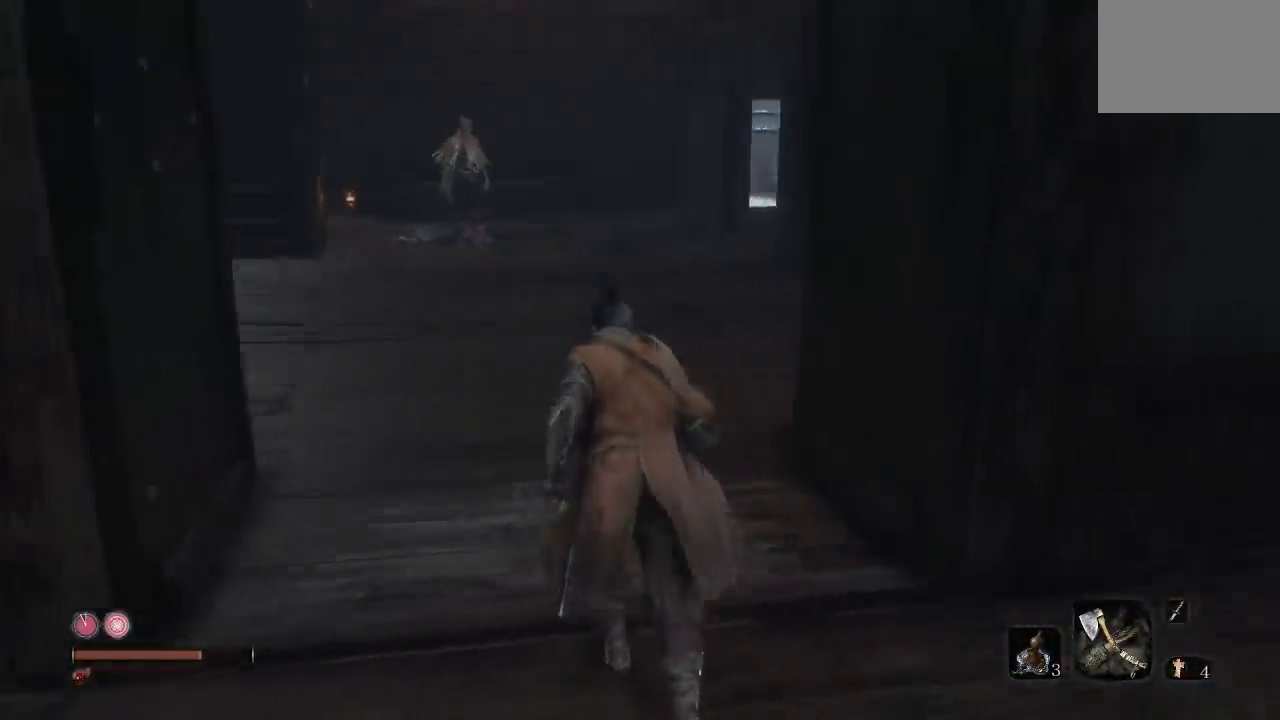
{"dt_ms": 500, "buttons": ["B"], "left_stick": "up", "right_stick": "center", "button_events": []}
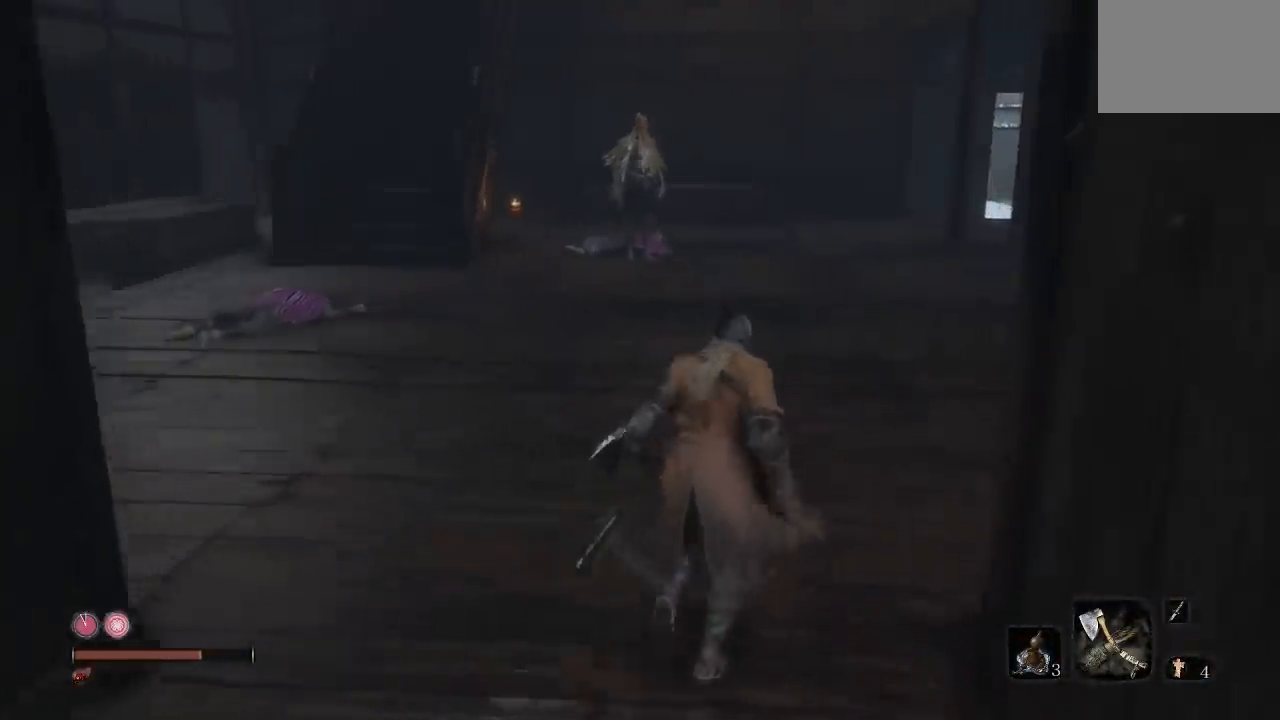
{"dt_ms": 500, "buttons": ["B"], "left_stick": "up-right", "right_stick": "center", "button_events": []}
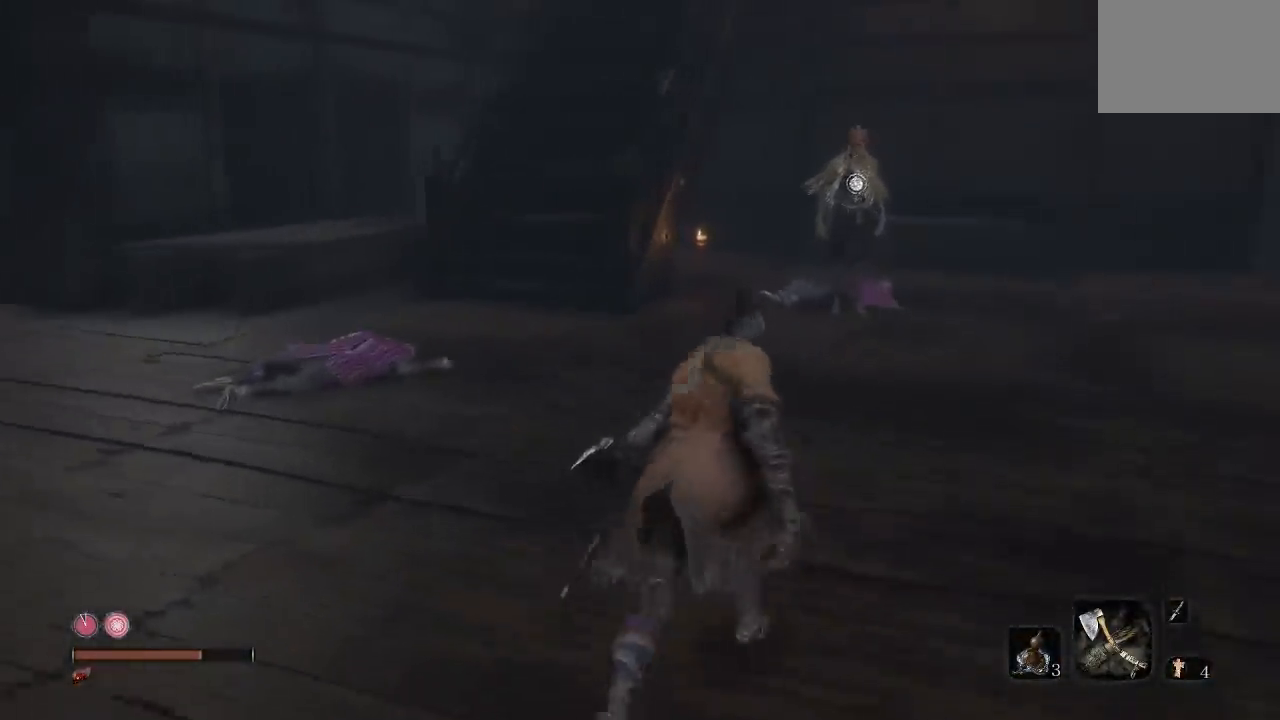
{"dt_ms": 500, "buttons": ["B"], "left_stick": "up-left", "right_stick": "center", "button_events": []}
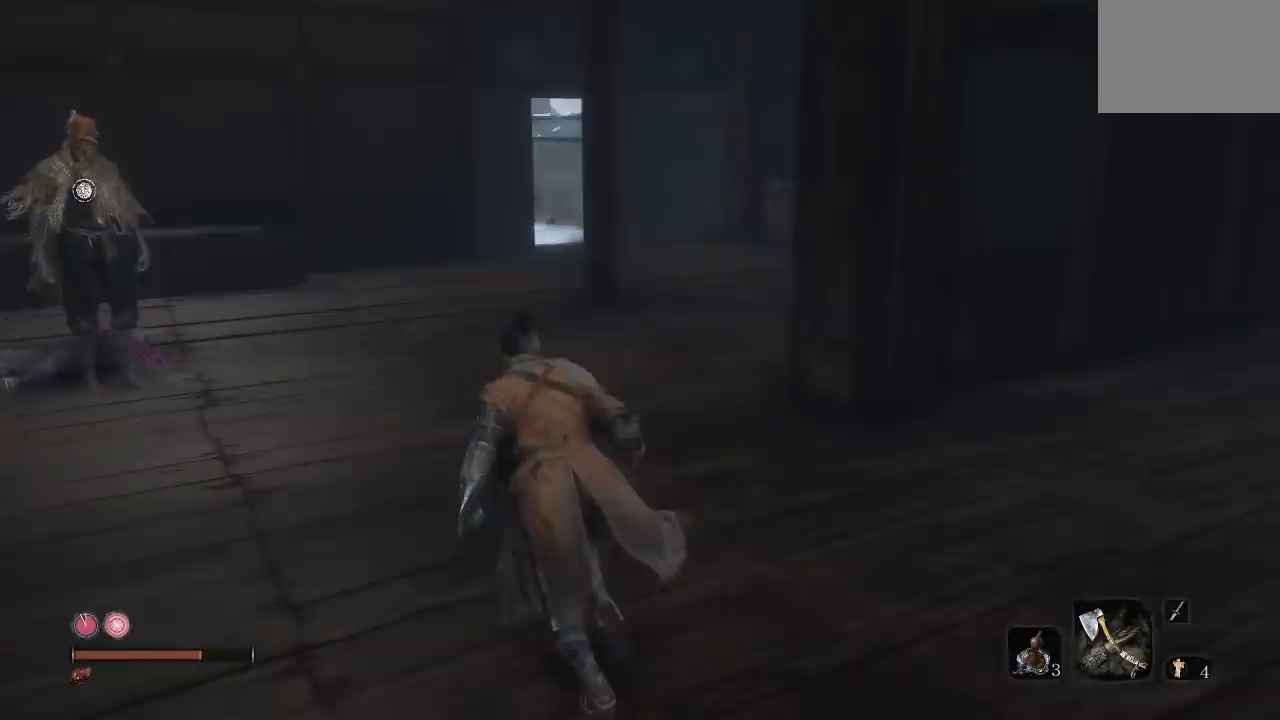
{"dt_ms": 500, "buttons": ["B"], "left_stick": "up", "right_stick": "left", "button_events": []}
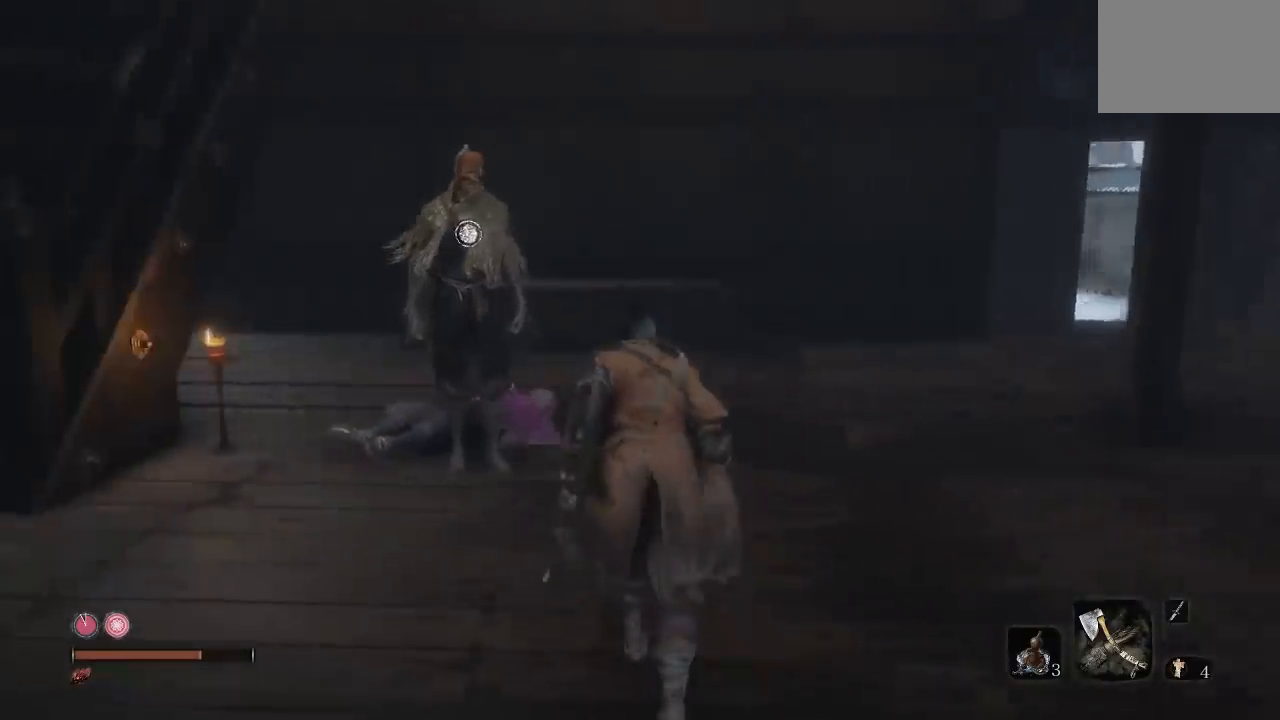
{"dt_ms": 500, "buttons": [], "left_stick": "center", "right_stick": "center", "button_events": [[267, "B", "up"]]}